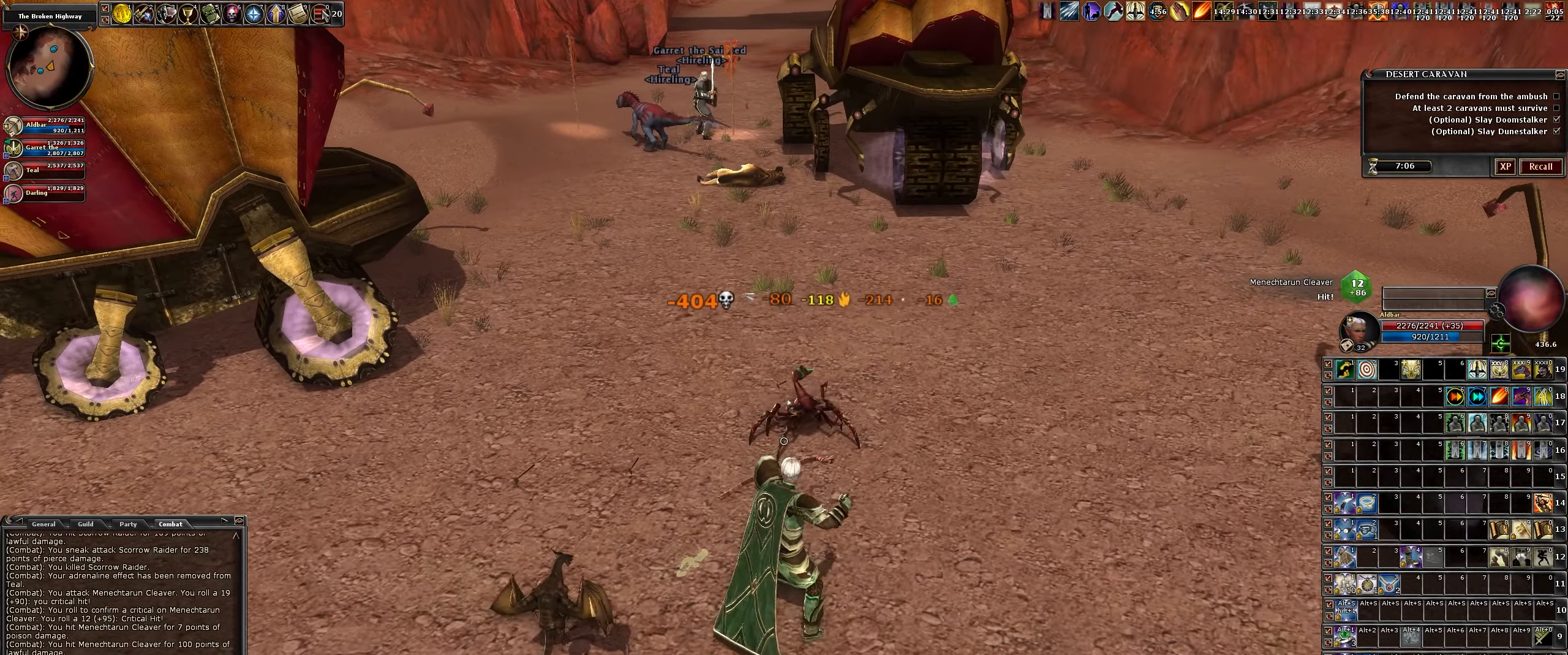
Gameplay with keyboard and mouse; each line is a JSON object with the keys and mouse buttons held at the frame after it. "events" lists presses ("down") and releases ("up") of ".", "/", "0", "1", "2", "3", "4", "5", "6", "7", "8", "9", "a", "alt_l", "alt_r", "b", "backslash", "backspace", "c", "caps_lock", "comma", "ctrl_l", "ctrl_r", "d", "down", "e", "equals", "escape", "f", "f1", "f10", "f11", "f12", "f2", "f3", "f4", "f5", "f6", "f7", "f8", "f9", "g", "h", "i", "j", "k", "l", "lbracket", "left", "m", "minus", "n", "num0", "num1", "num2", "num3", "num4", "num5", "num6", "num7", "num8", "num9", "o", "p", "q", "quote", "r", "rbracket", "return", "right", "s", "semicolon", "shift_l", "shift_r", "space", "super", "t", "tab", "tilde", "u", "up", "v", "w", "x", "y", "z", "mouse_left", "mouse_wheel" and "mouse_right" between this image and that frame as [ms after this image, input, new state], when the widget could be followed in between. "mouse_left", "mouse_wheel", "mouse_right" = the "left", "wheel", "right" buttons of the "mouse" list. No other keys are recorded. "wheel" means that the mouse wheel is clicked or scrolled. Not read: mouse_move.
{"keys": [], "mouse": ["left"], "events": [[150, "a", "down"], [433, "a", "up"]]}
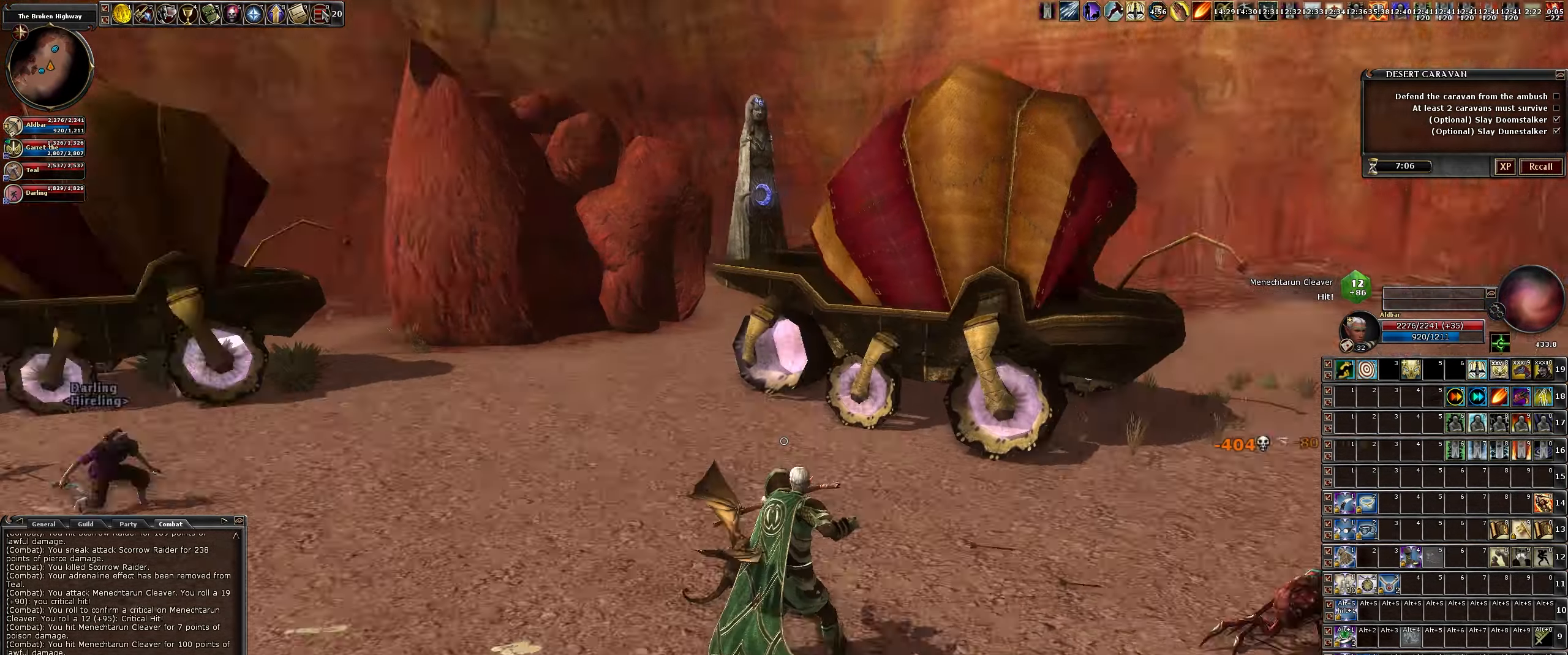
{"keys": ["d"], "mouse": ["left"], "events": [[450, "d", "down"]]}
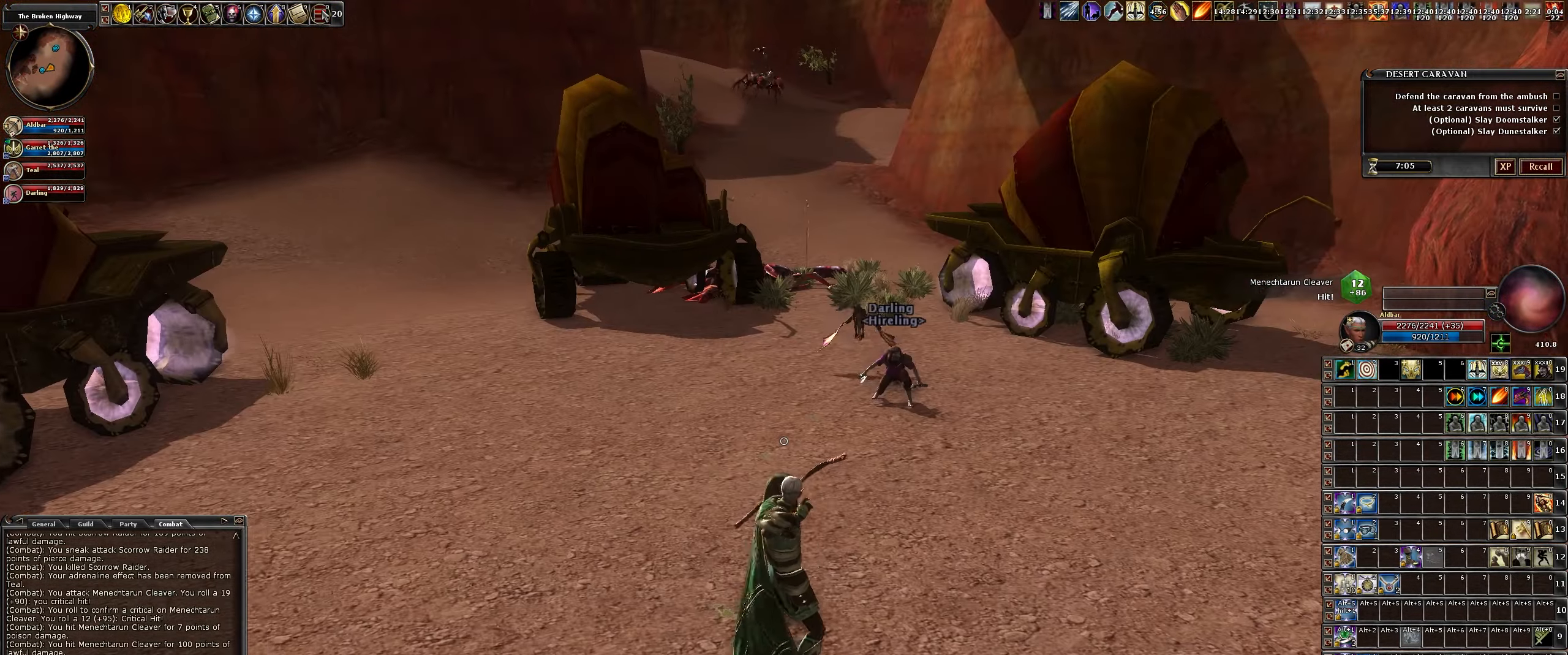
{"keys": ["d", "w"], "mouse": ["left"], "events": [[266, "w", "down"]]}
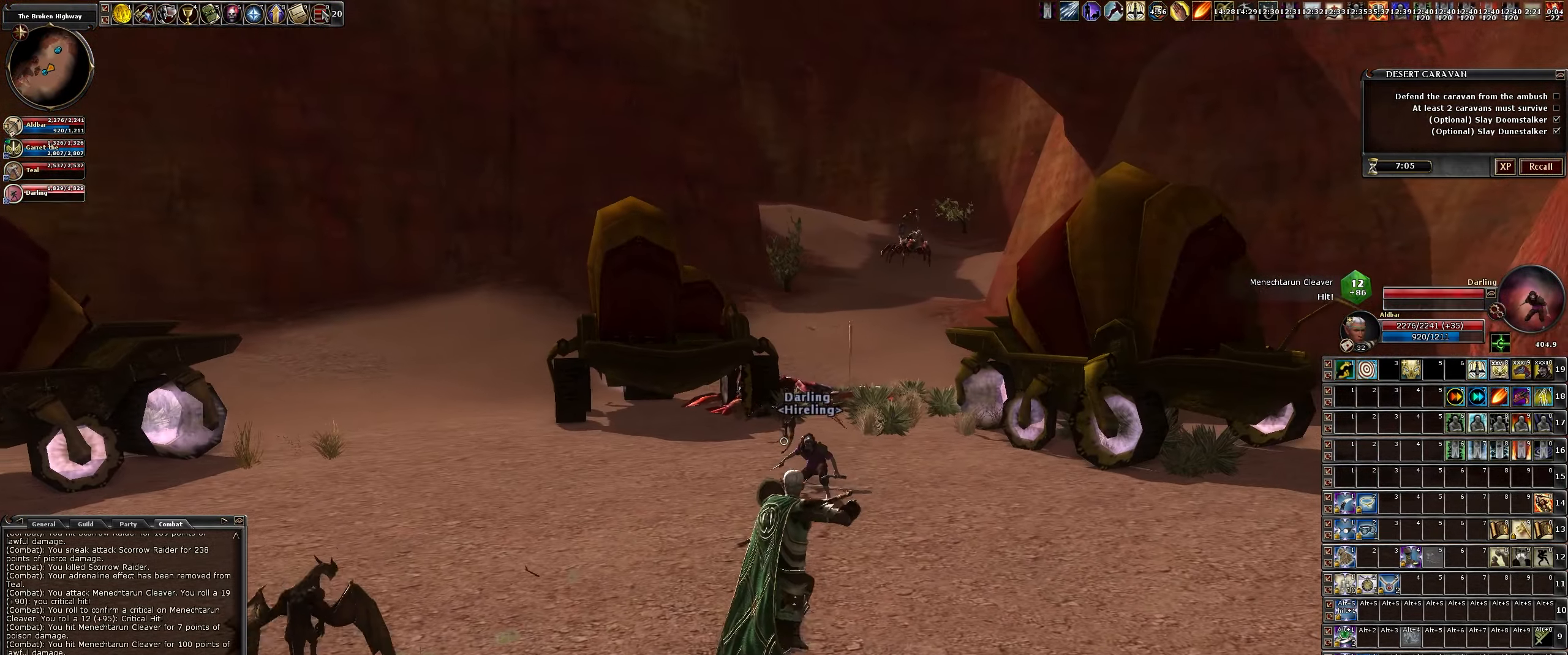
{"keys": ["w"], "mouse": ["left"], "events": [[16, "d", "up"]]}
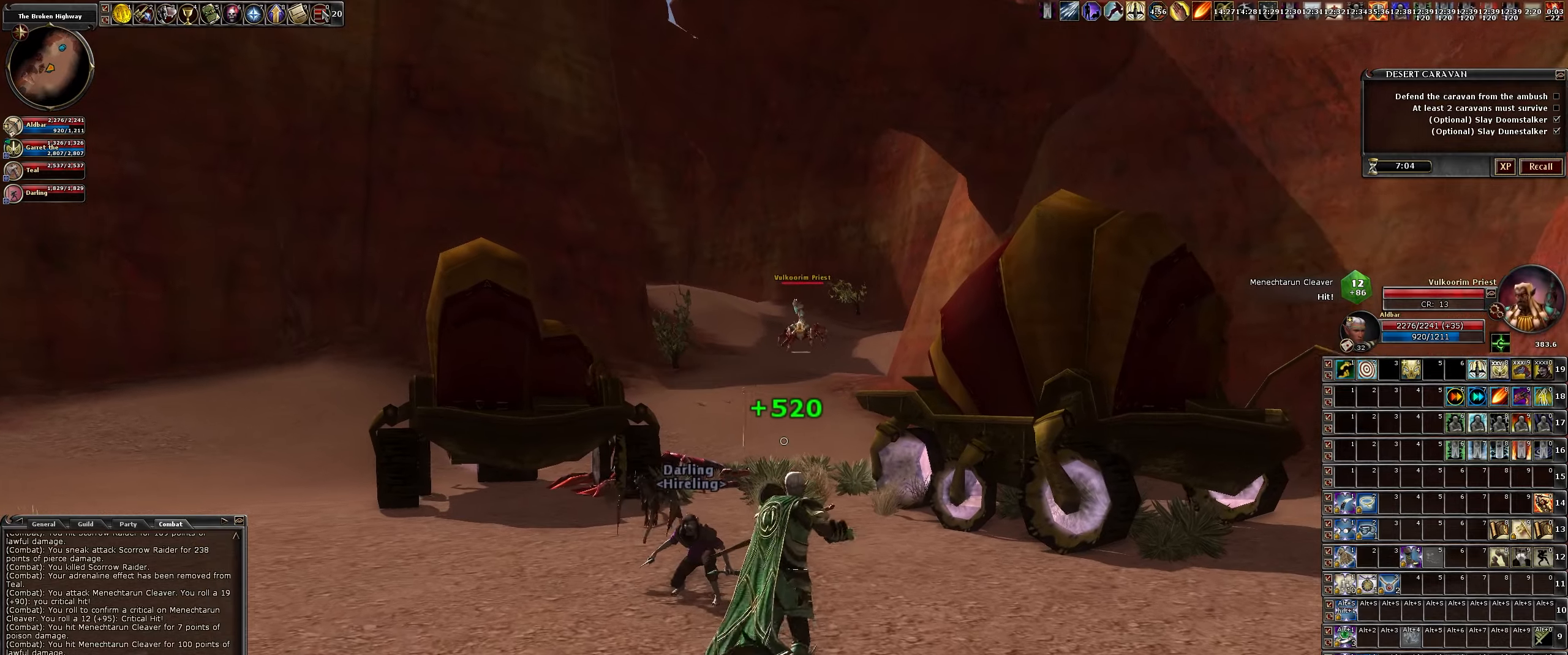
{"keys": ["w"], "mouse": ["left"], "events": []}
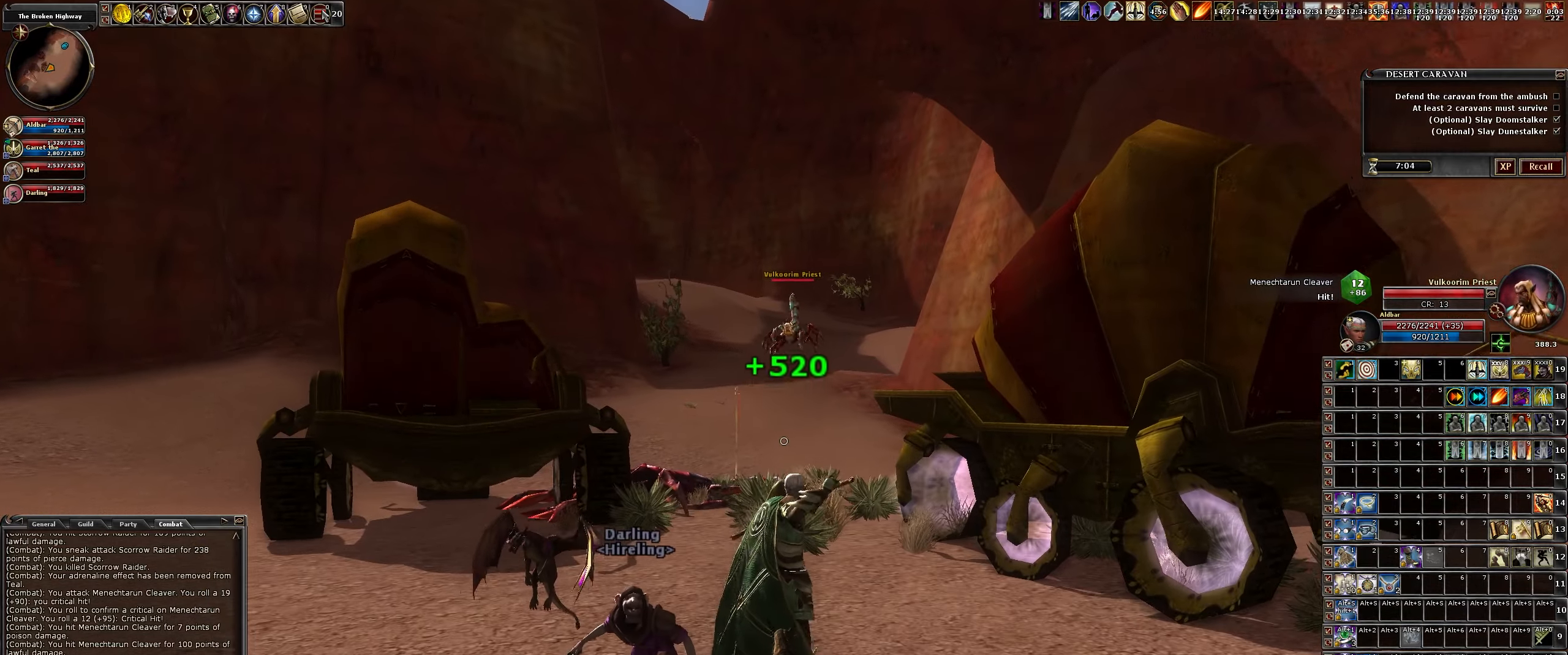
{"keys": ["w"], "mouse": ["left"], "events": []}
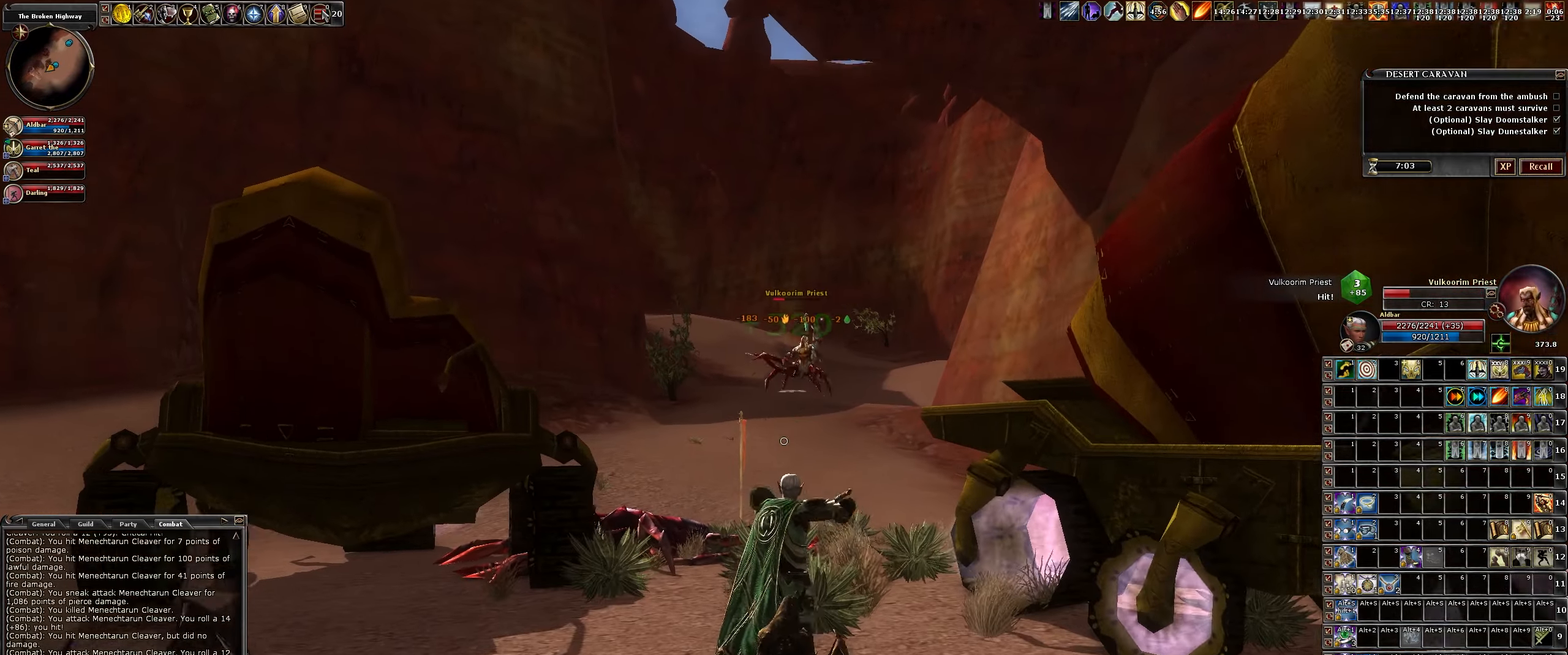
{"keys": [], "mouse": ["left"], "events": [[67, "a", "down"], [200, "a", "up"], [283, "w", "up"]]}
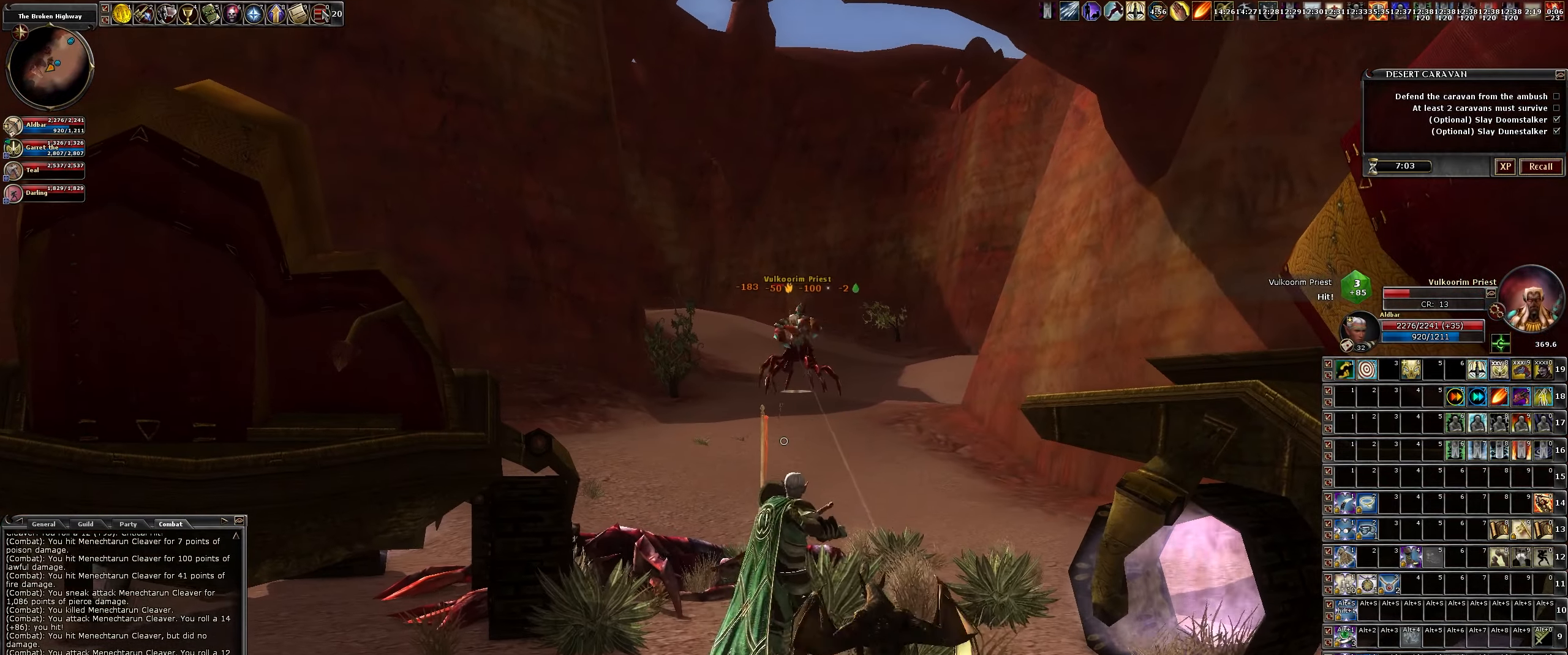
{"keys": ["d", "s"], "mouse": ["left"], "events": [[217, "s", "down"], [400, "d", "down"]]}
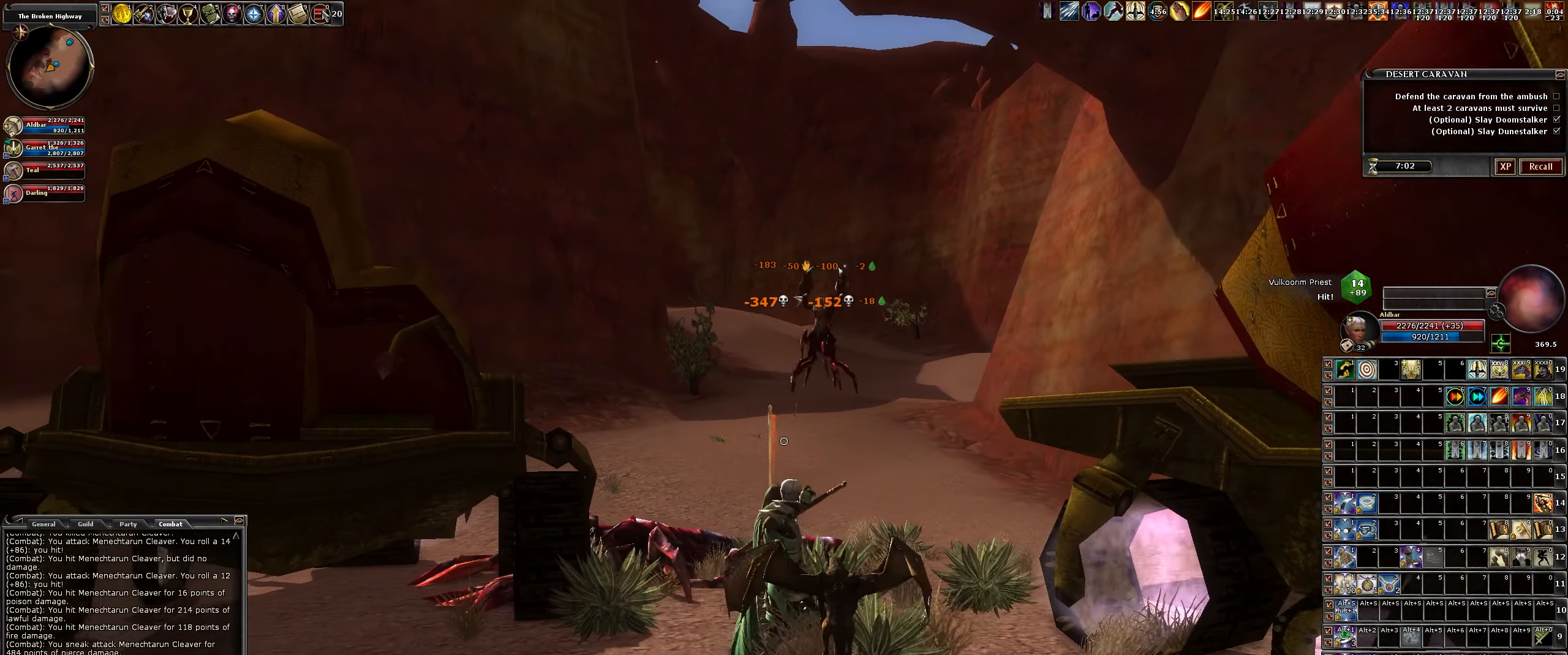
{"keys": ["d"], "mouse": [], "events": [[33, "d", "up"], [267, "a", "down"], [417, "a", "up"], [417, "mouse_left", "up"], [467, "d", "down"], [500, "s", "up"]]}
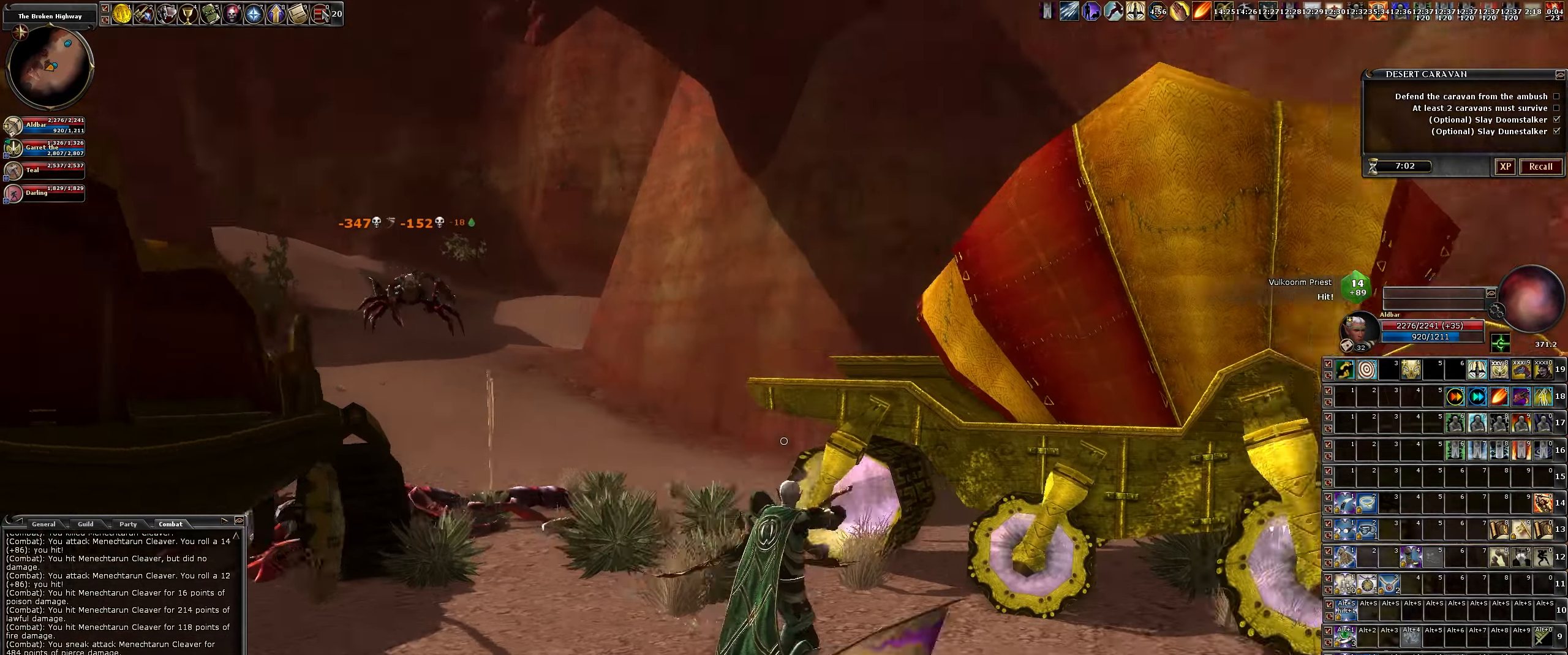
{"keys": ["d", "w"], "mouse": [], "events": [[250, "w", "down"]]}
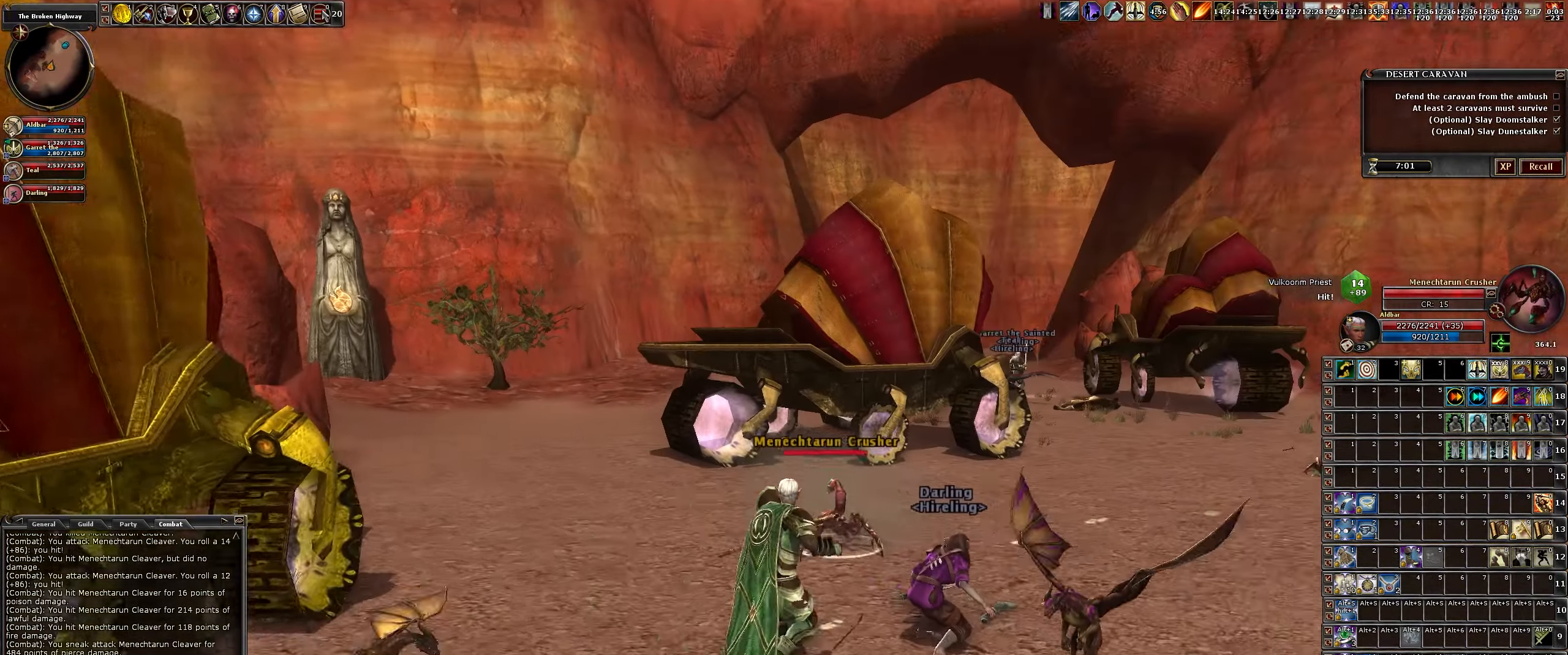
{"keys": ["d"], "mouse": ["left"], "events": [[217, "mouse_left", "down"], [450, "w", "up"]]}
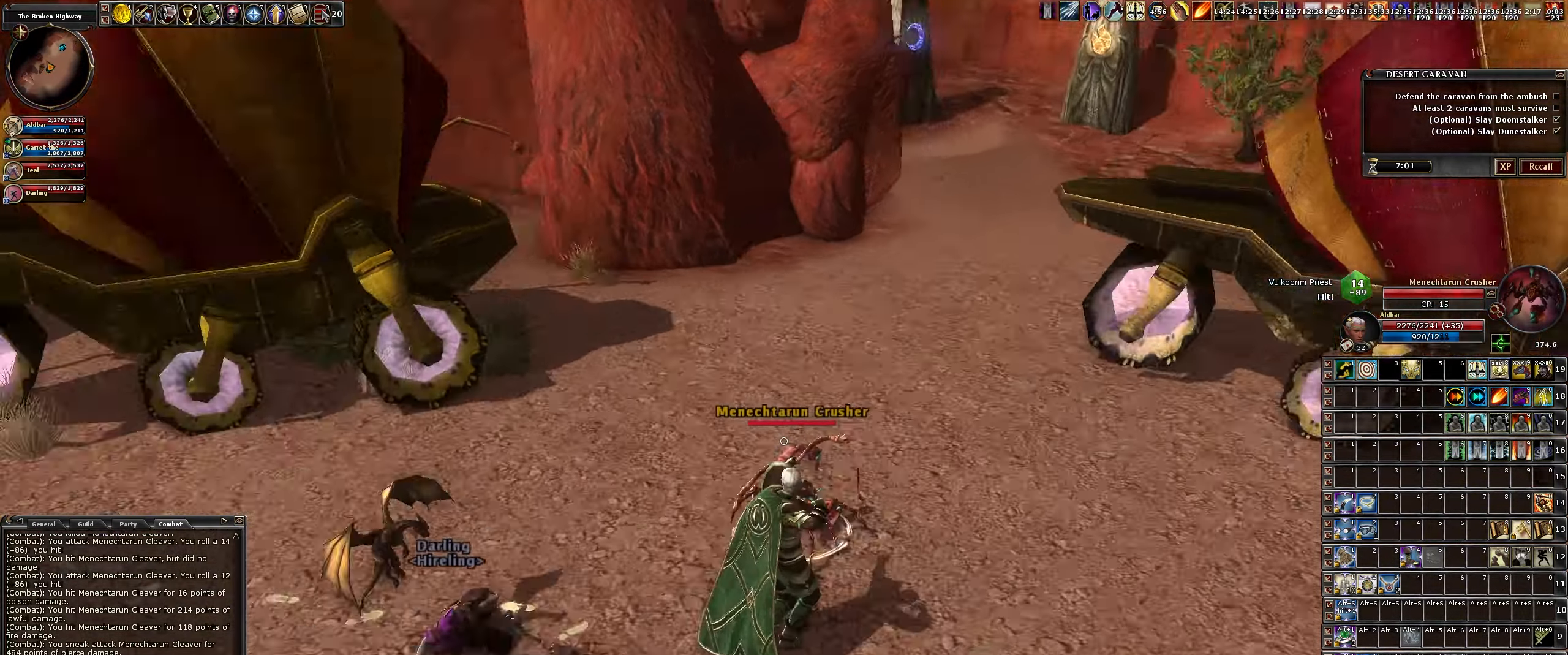
{"keys": ["d"], "mouse": ["left"], "events": [[183, "w", "down"], [467, "w", "up"]]}
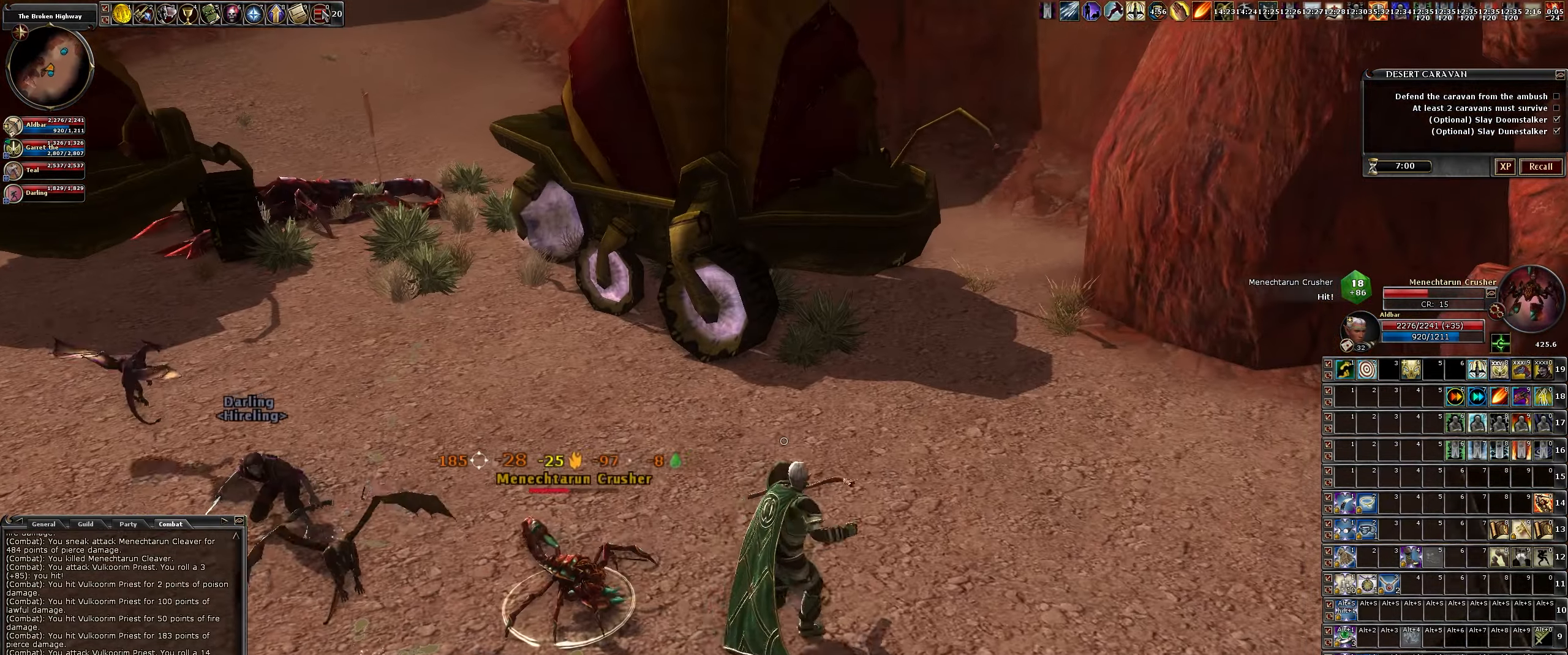
{"keys": ["d", "w"], "mouse": ["left"], "events": [[250, "w", "down"]]}
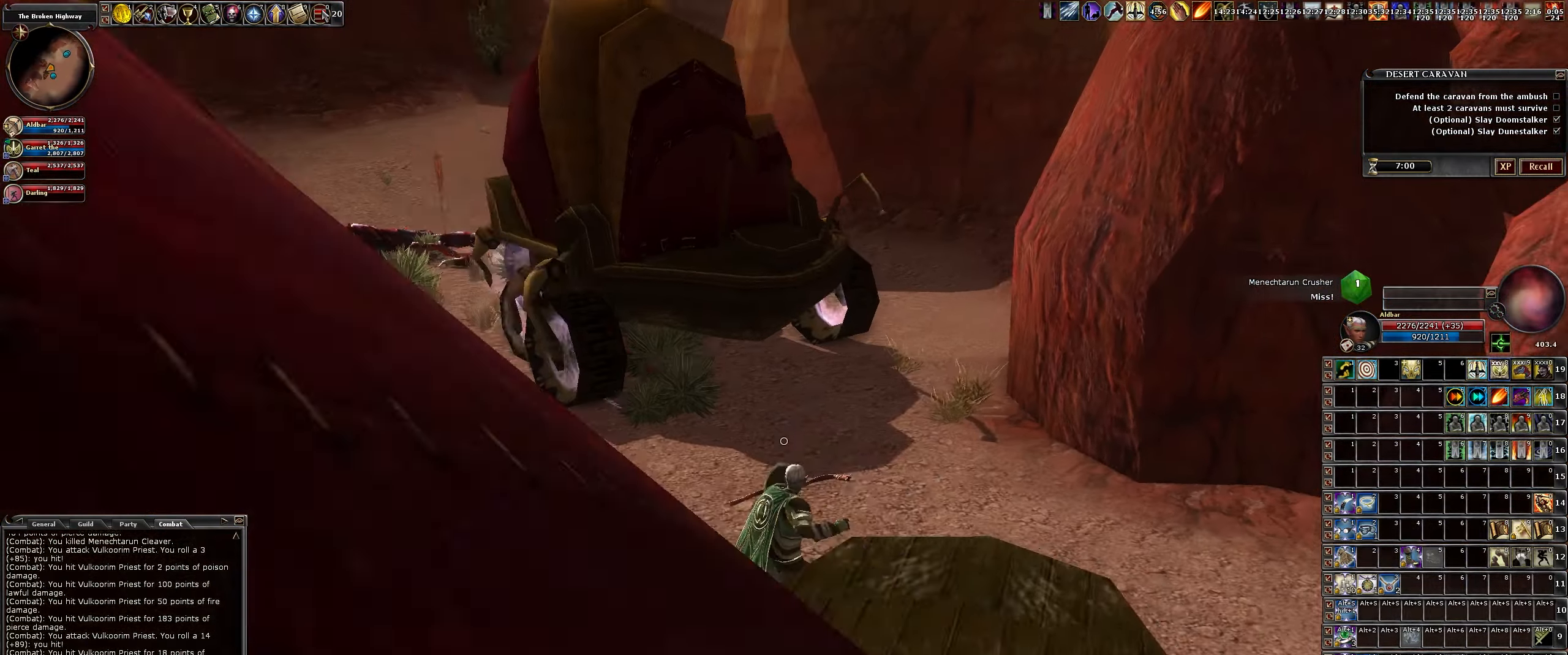
{"keys": ["d", "w"], "mouse": ["left"], "events": []}
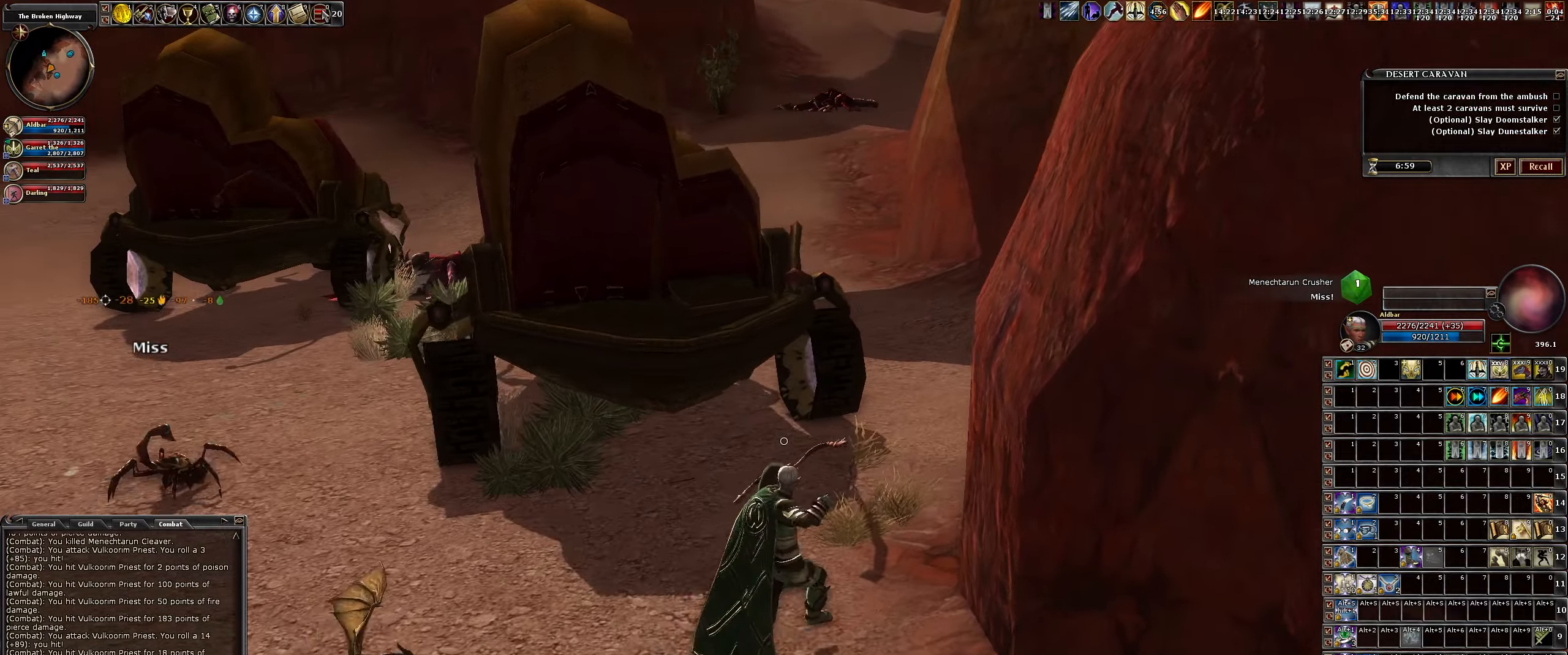
{"keys": ["a"], "mouse": ["left"], "events": [[250, "w", "up"], [283, "d", "up"], [383, "a", "down"]]}
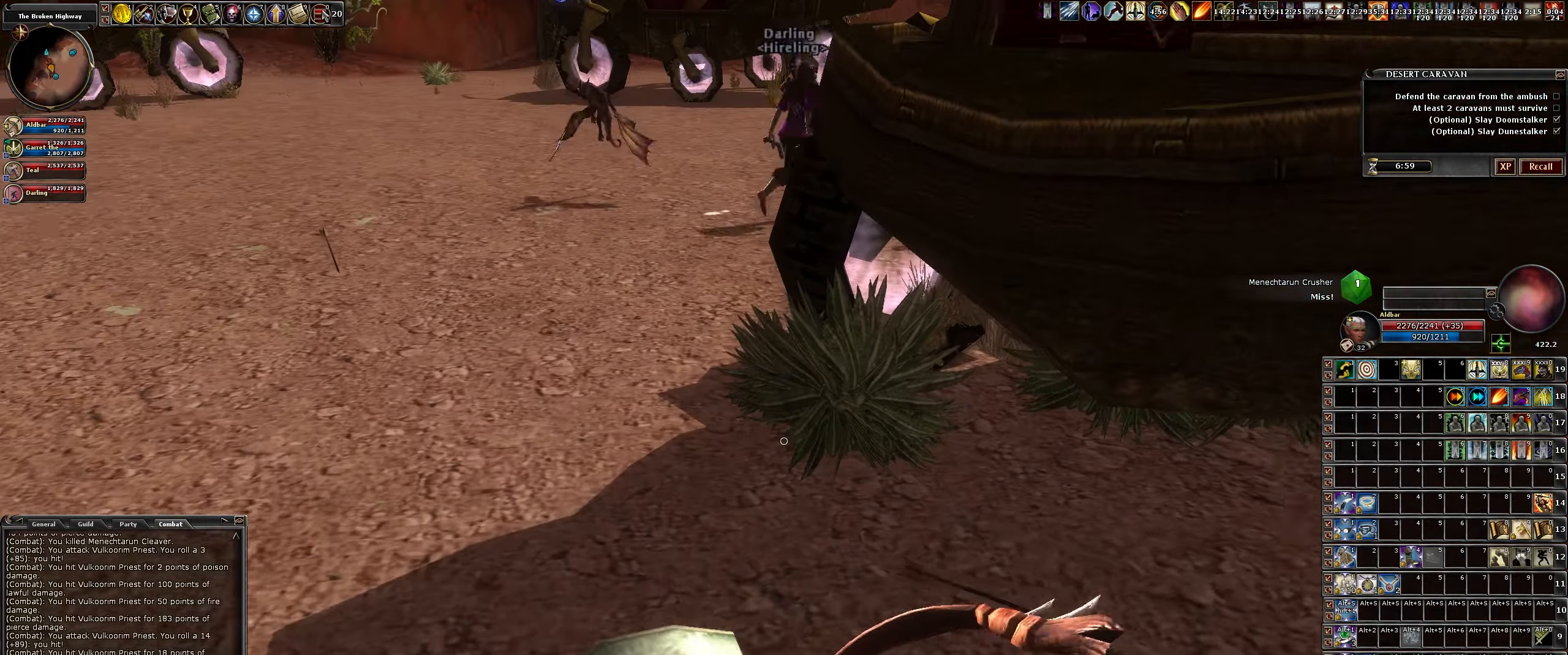
{"keys": ["a", "w"], "mouse": ["left"], "events": [[33, "w", "down"]]}
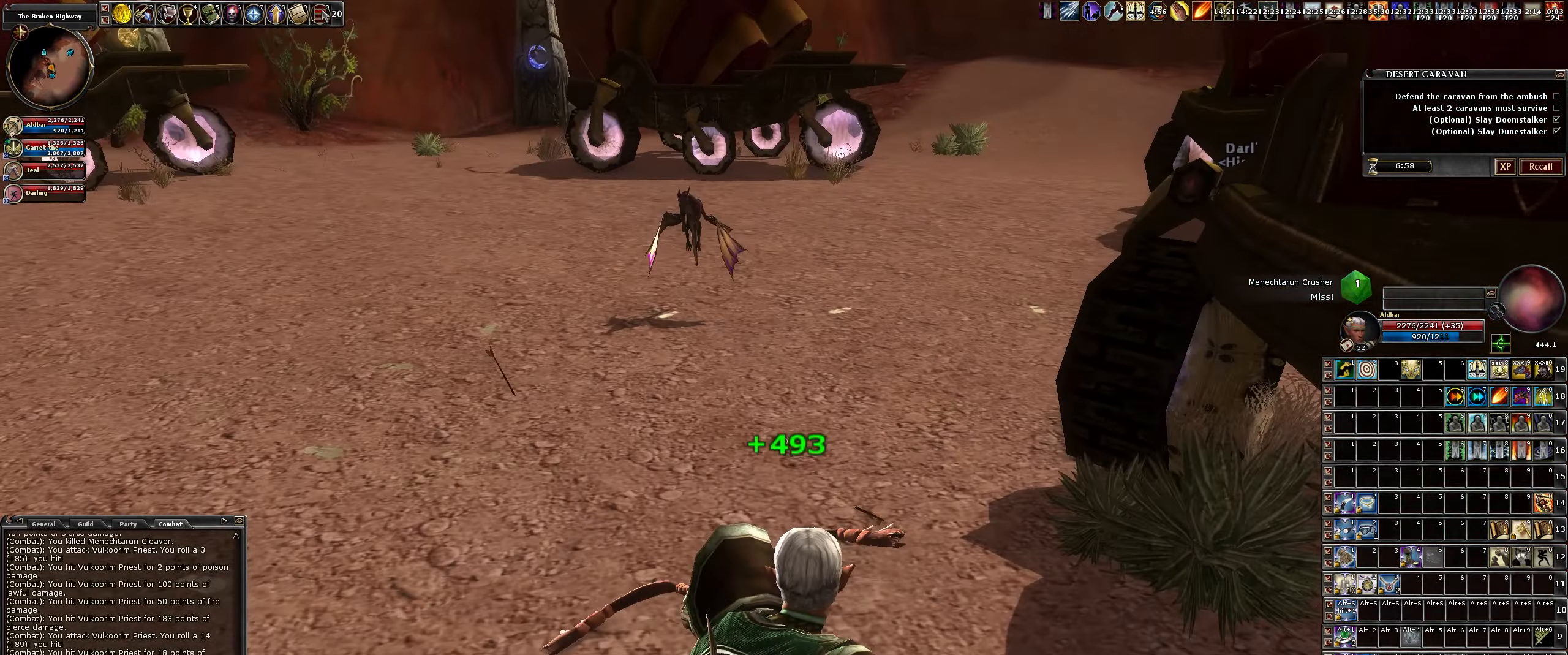
{"keys": ["a"], "mouse": ["left"], "events": [[333, "w", "up"]]}
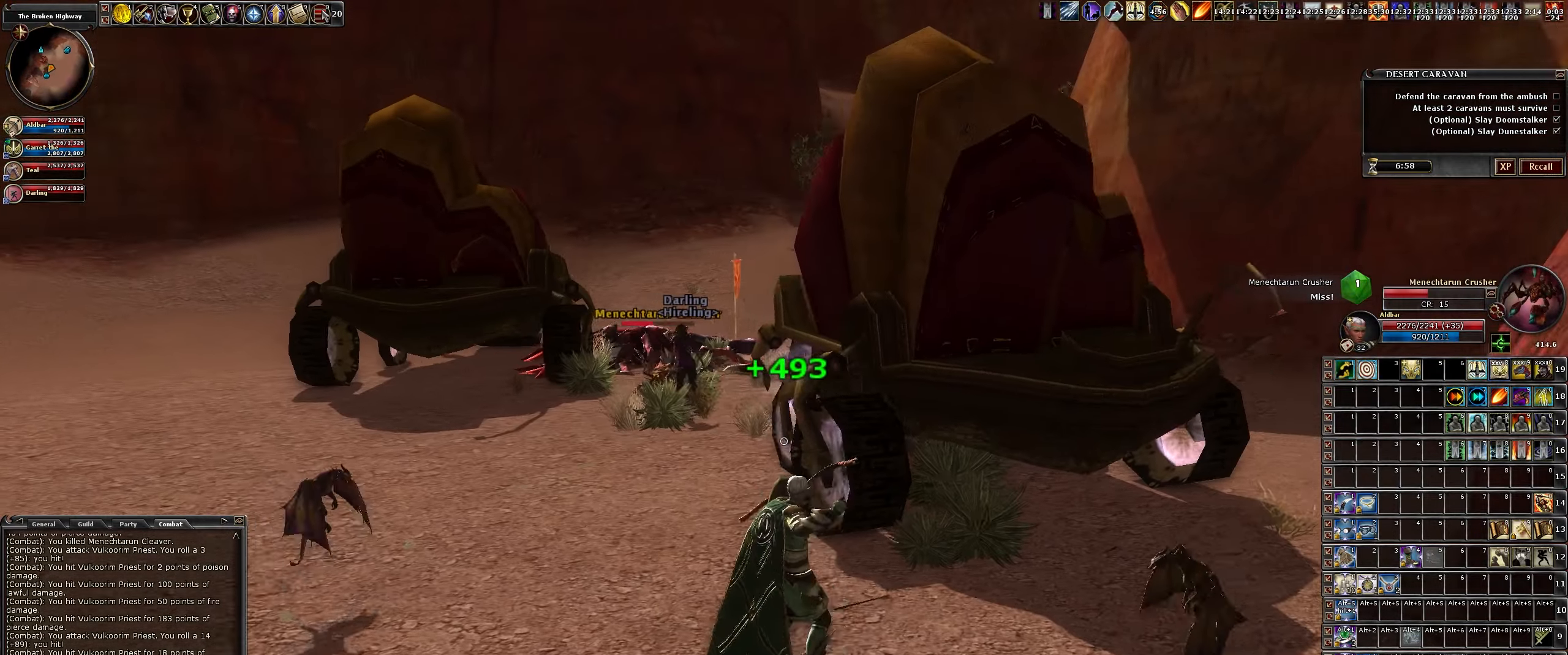
{"keys": ["a"], "mouse": ["left"], "events": []}
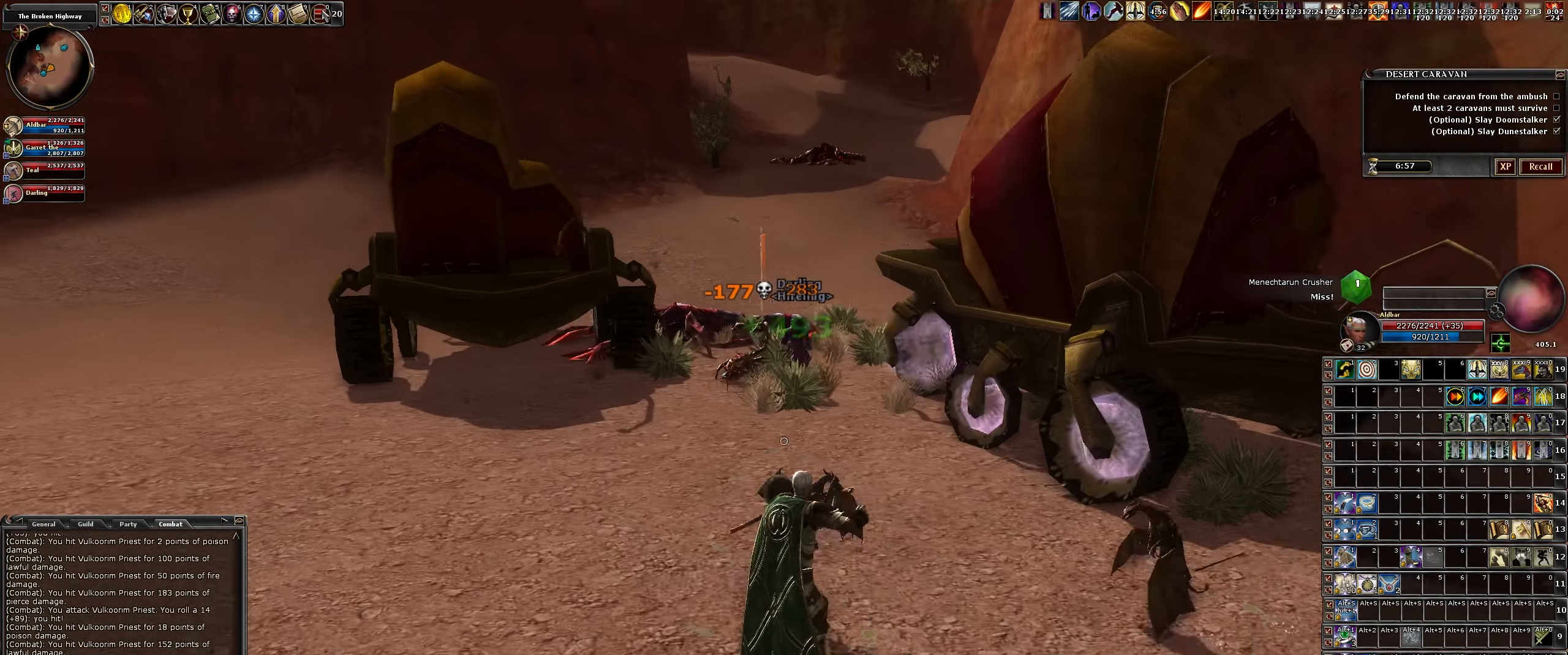
{"keys": [], "mouse": ["left"], "events": [[33, "w", "down"], [83, "a", "up"], [366, "a", "down"], [466, "a", "up"], [466, "w", "up"]]}
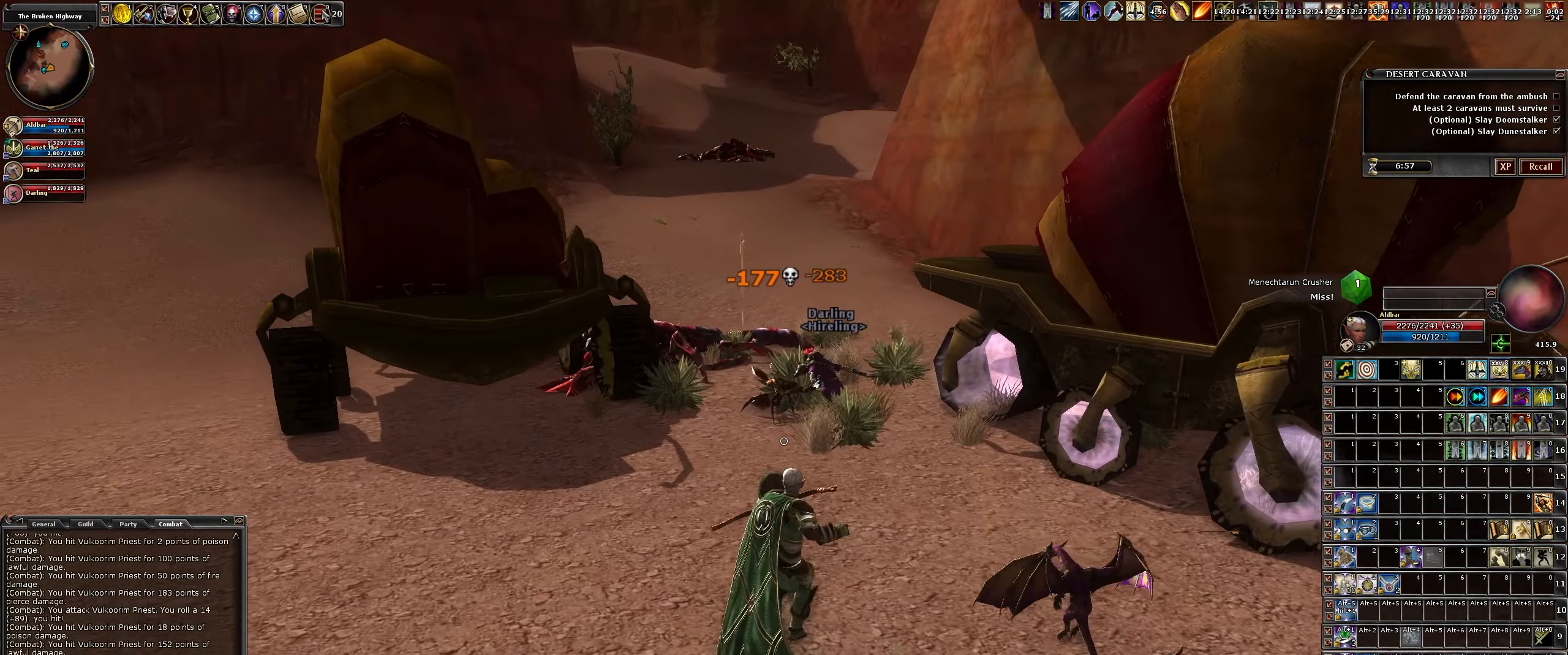
{"keys": ["d"], "mouse": [], "events": [[66, "mouse_left", "up"], [200, "d", "down"]]}
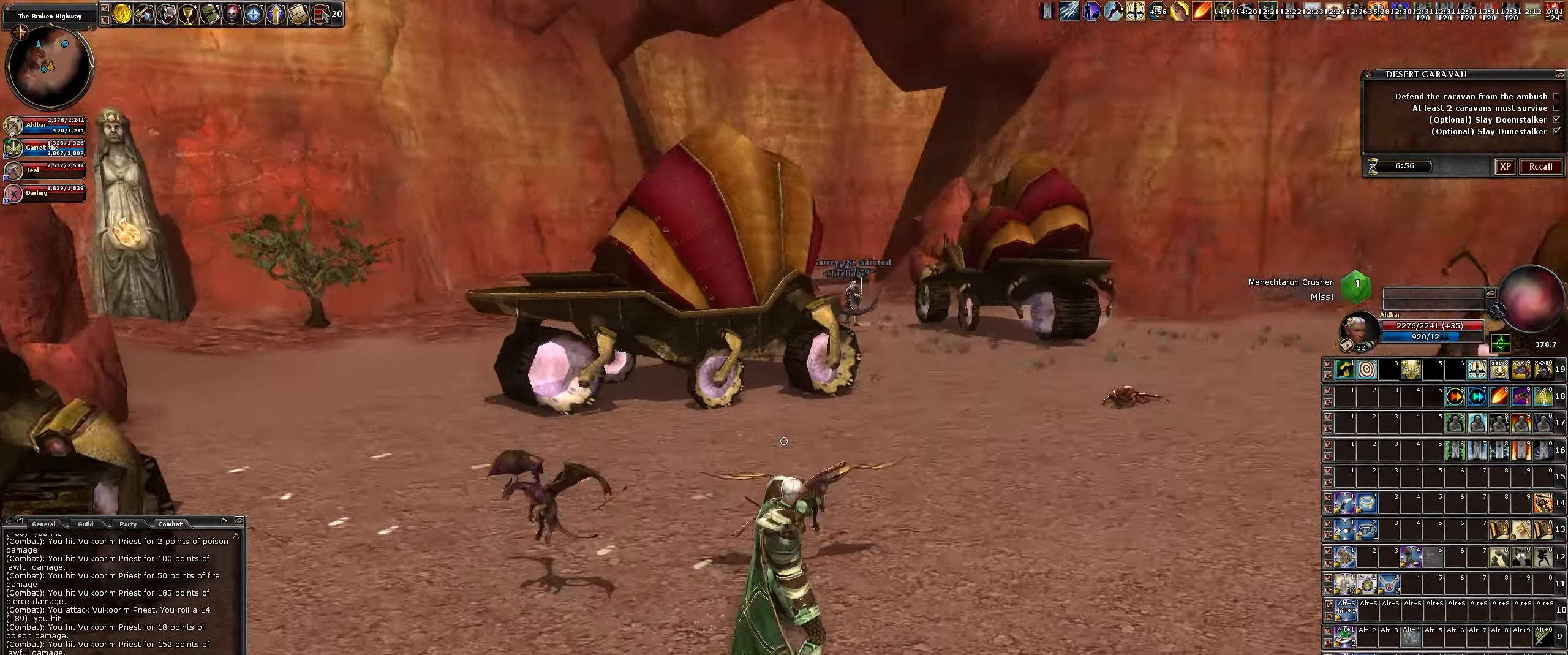
{"keys": [], "mouse": [], "events": [[66, "w", "down"], [116, "d", "up"], [216, "mouse_left", "down"], [316, "w", "up"], [500, "mouse_left", "up"]]}
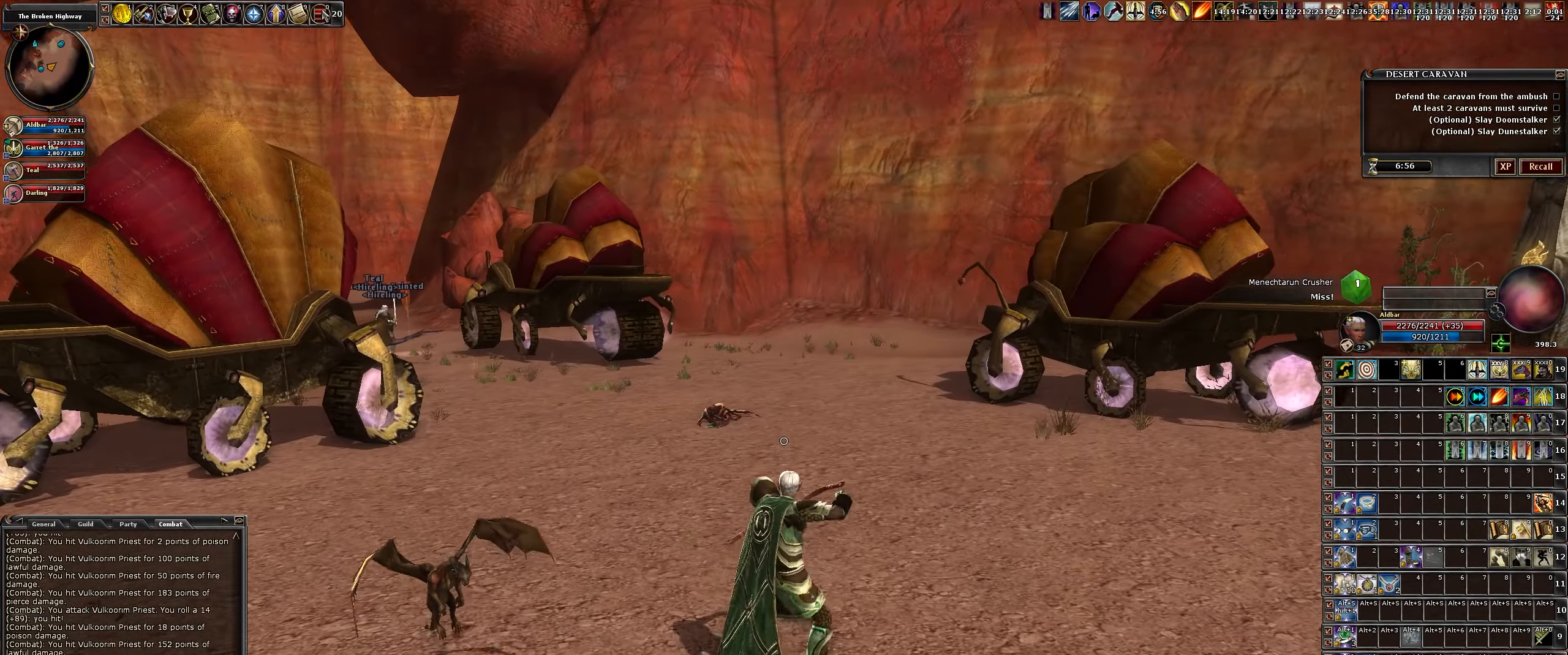
{"keys": ["d", "w"], "mouse": [], "events": [[33, "w", "down"], [83, "d", "down"]]}
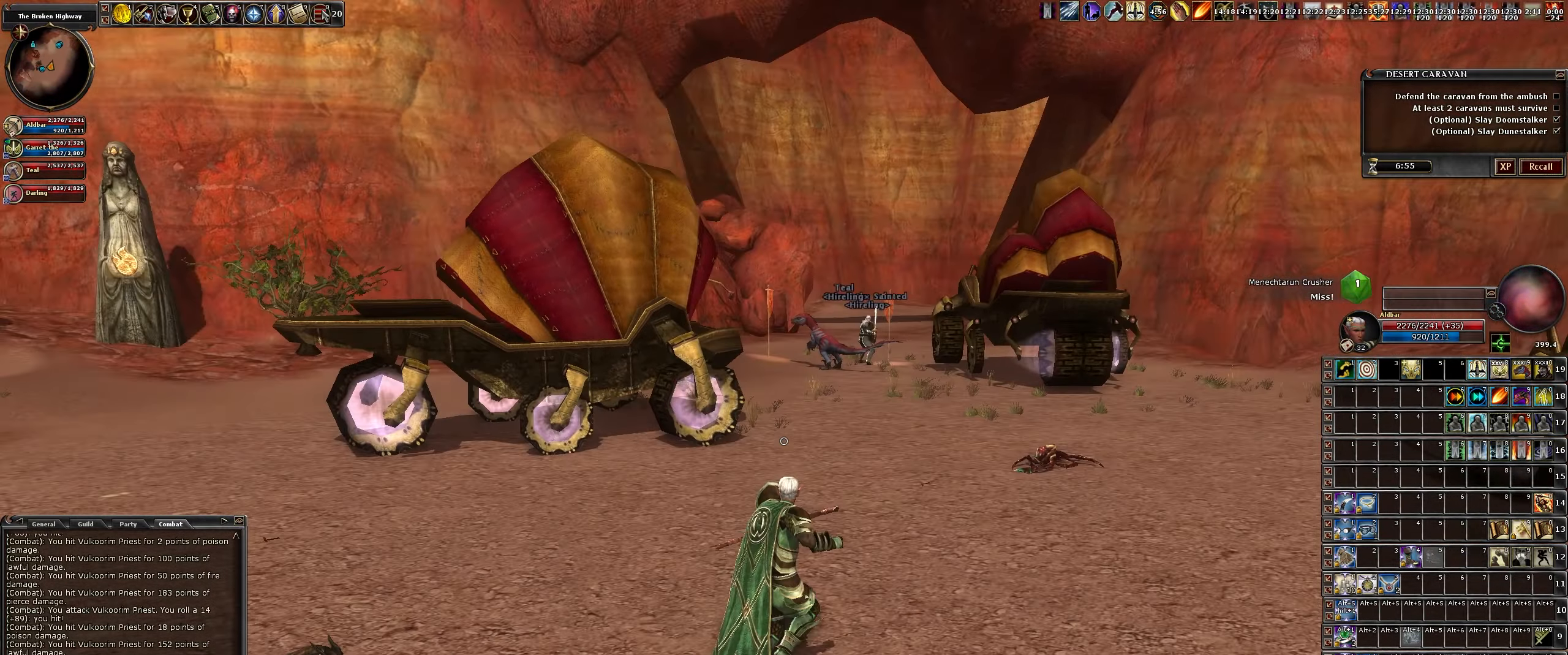
{"keys": [], "mouse": [], "events": [[166, "w", "up"], [216, "d", "up"]]}
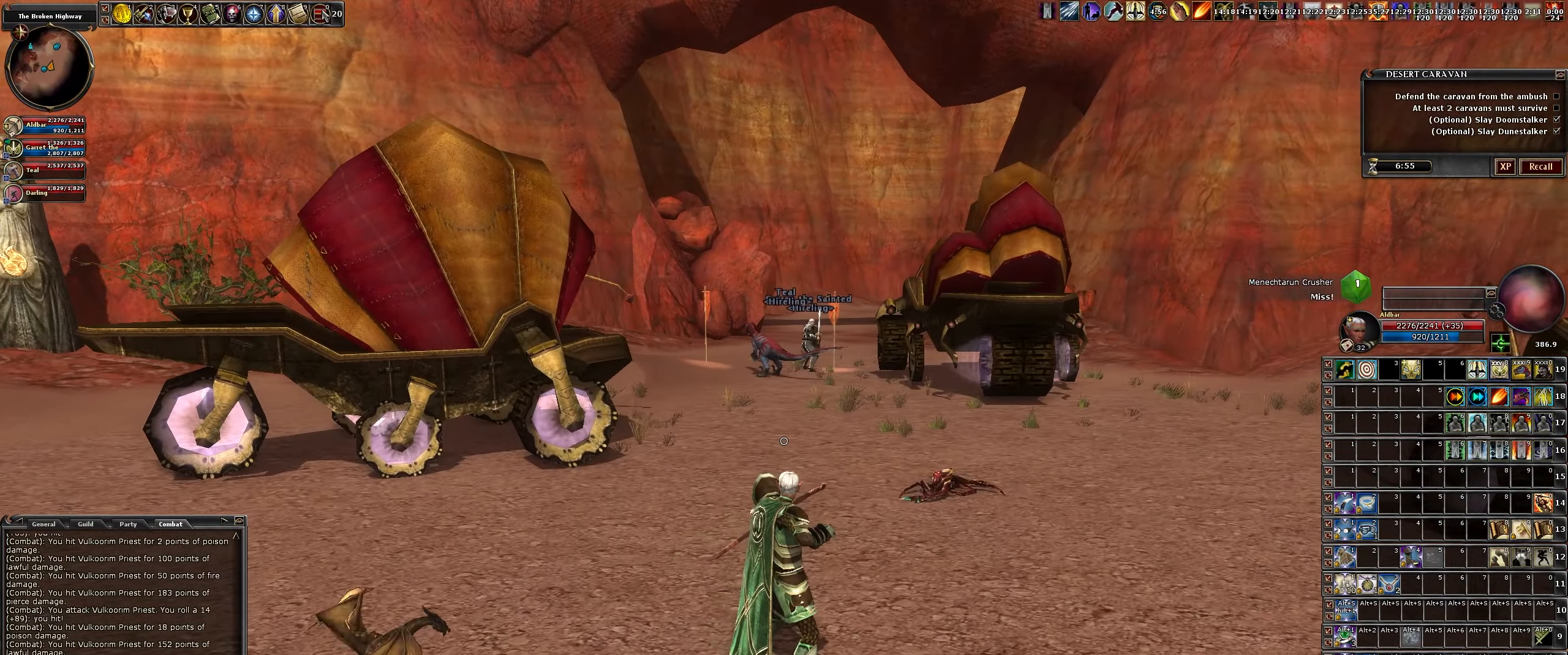
{"keys": [], "mouse": [], "events": [[349, "d", "down"], [449, "d", "up"]]}
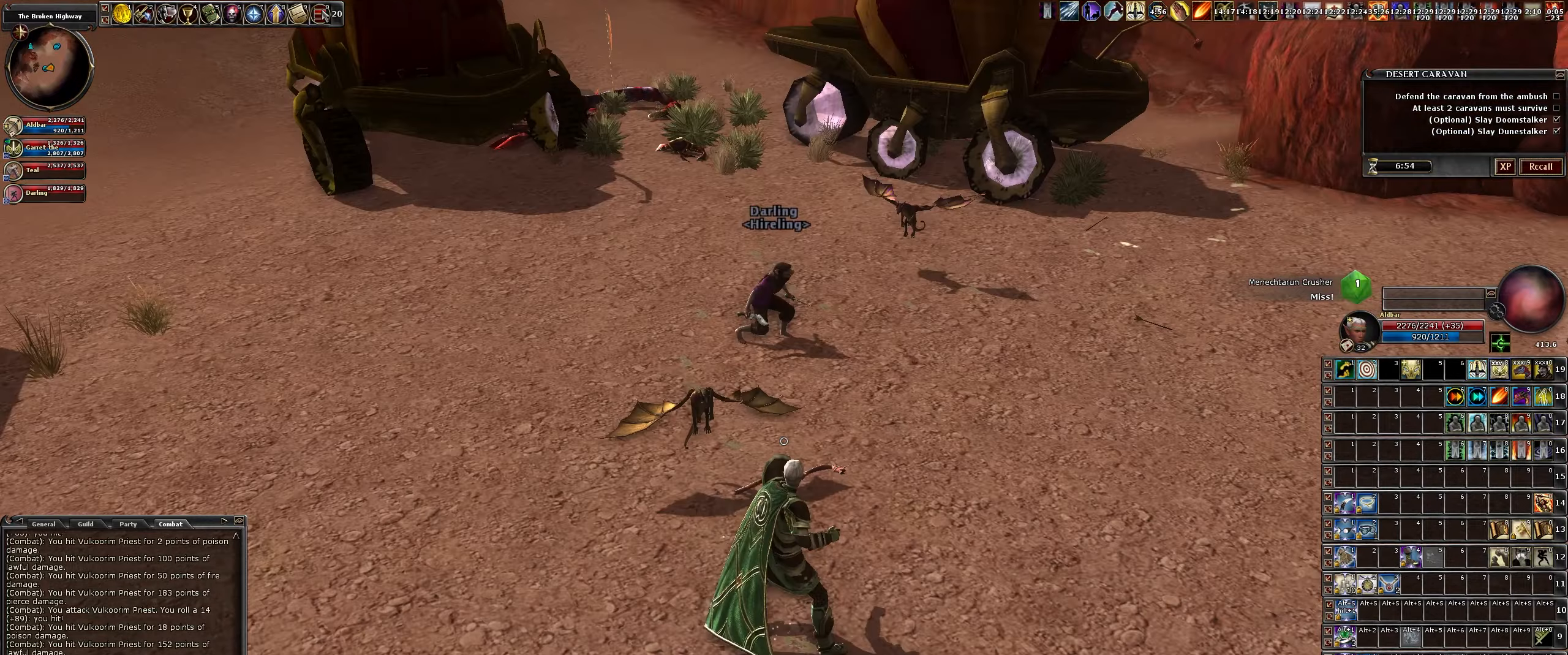
{"keys": ["d", "w"], "mouse": [], "events": [[16, "w", "down"], [350, "d", "down"]]}
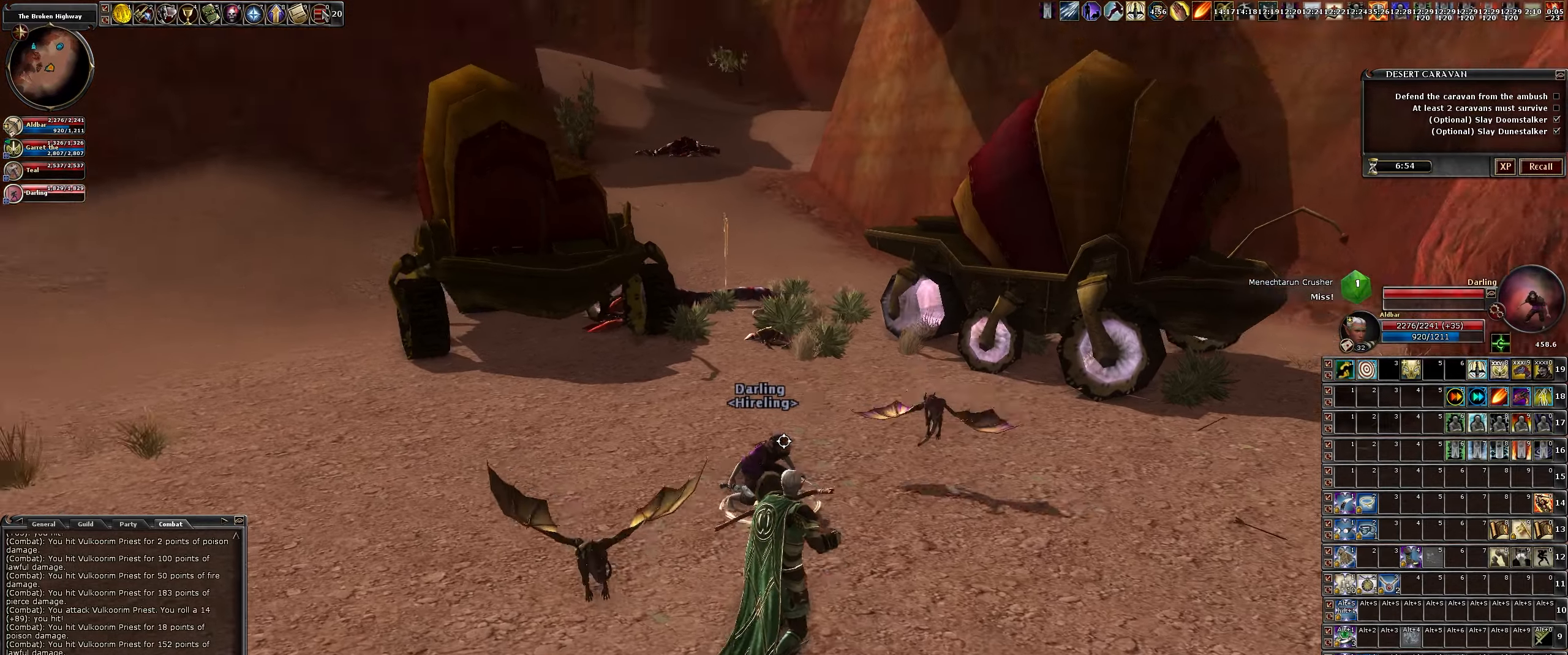
{"keys": ["d", "w"], "mouse": [], "events": []}
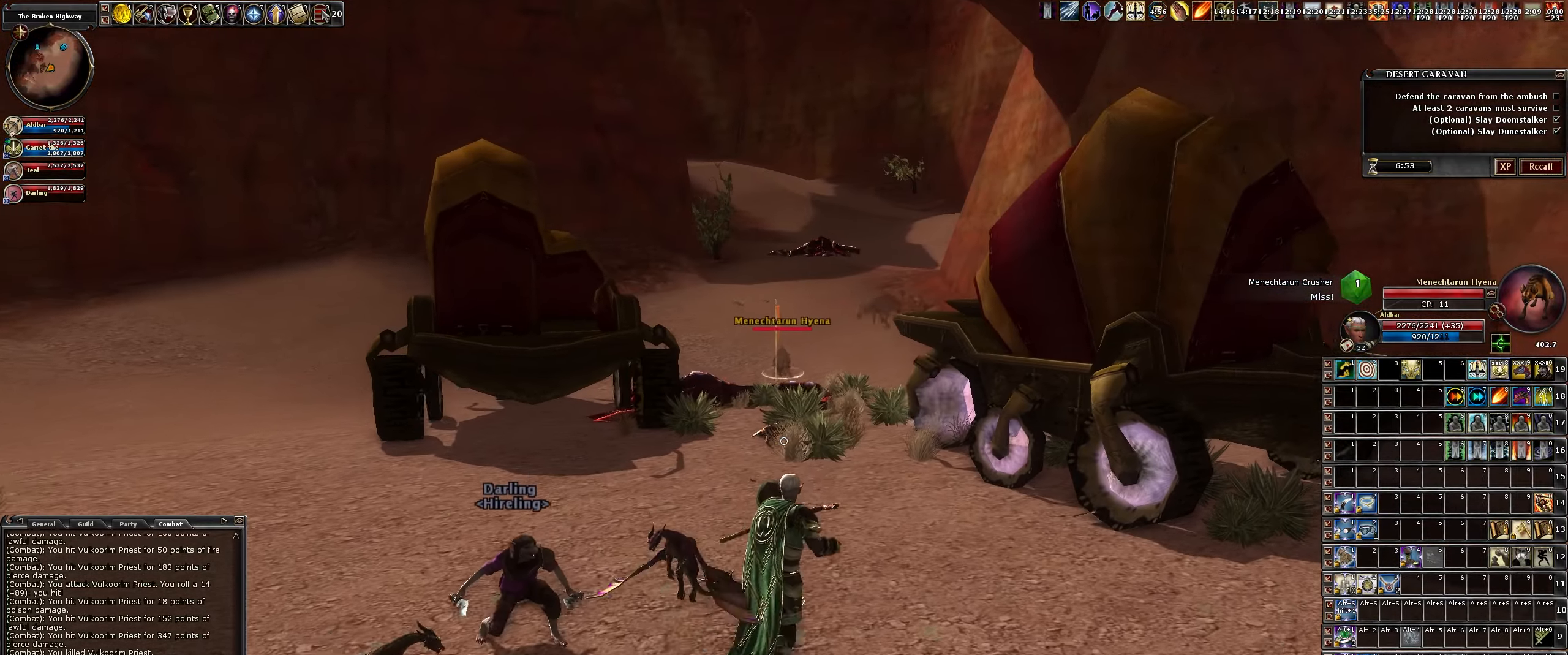
{"keys": ["a"], "mouse": ["left"], "events": [[16, "d", "up"], [200, "mouse_left", "down"], [383, "a", "down"], [383, "w", "up"]]}
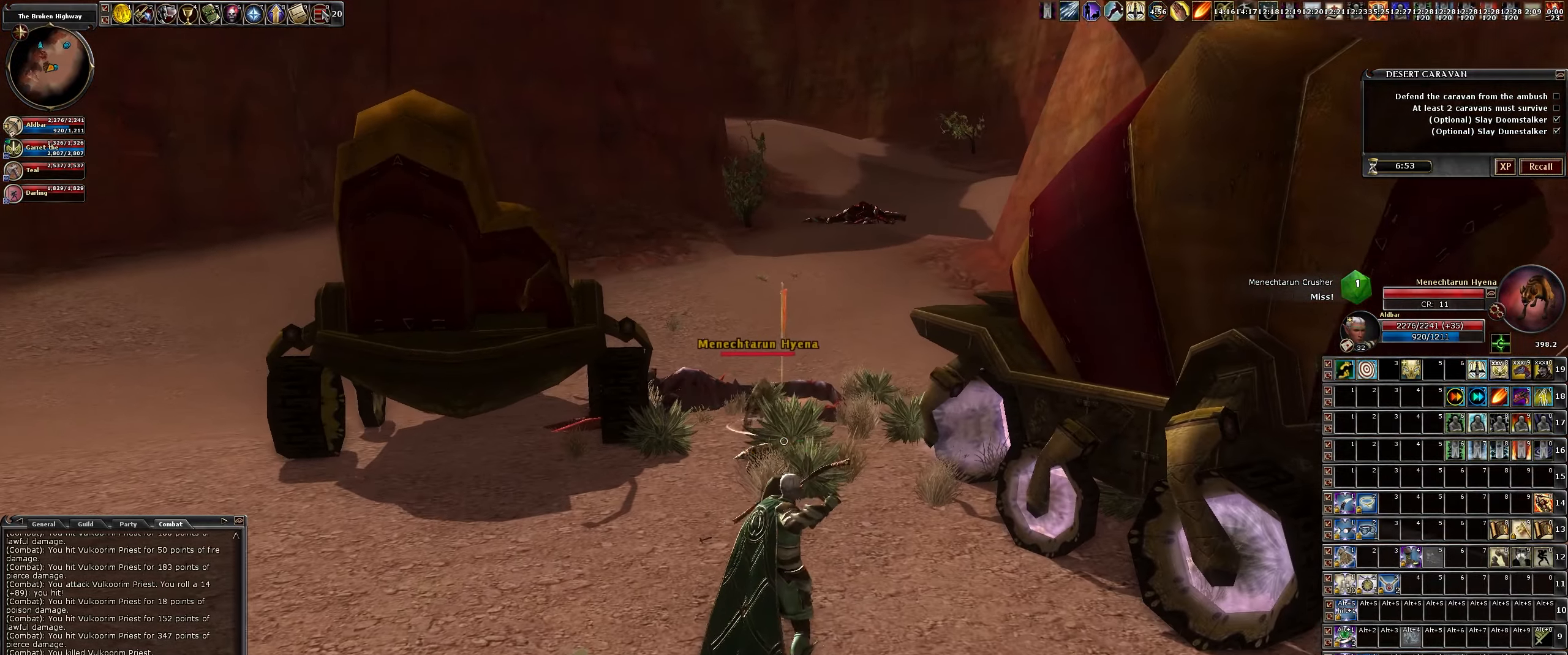
{"keys": ["a", "s"], "mouse": ["left"], "events": [[16, "a", "up"], [300, "s", "down"], [400, "a", "down"]]}